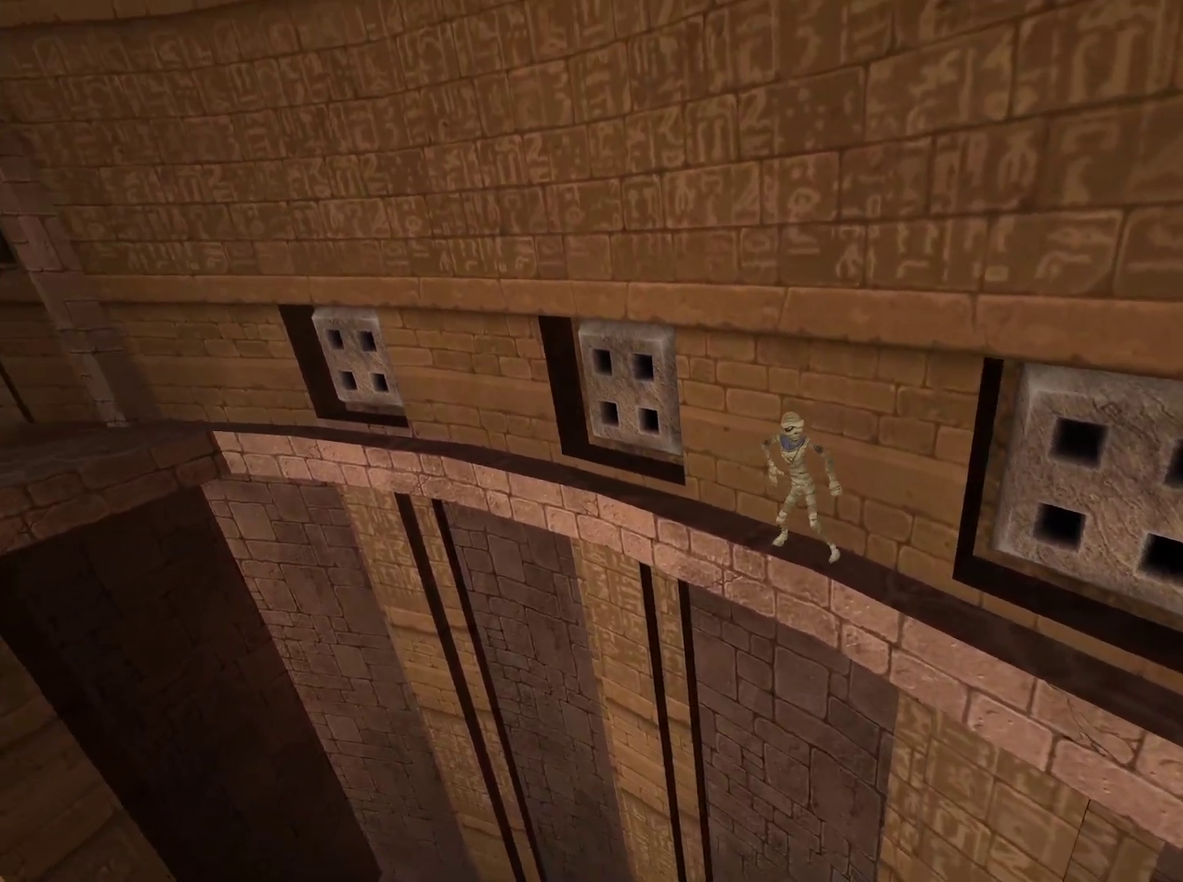
Gameplay with a controller (Xbox layout); each line is a JSON object with the inputs held at the frame after it. "events" lists button and stick changes between this image and that frame as [ms after this image, input, new state], when the widget could be followed in between.
{"buttons": [], "left_stick": "center", "right_stick": "center", "events": [[367, "left_stick", "up-right"], [483, "left_stick", "center"]]}
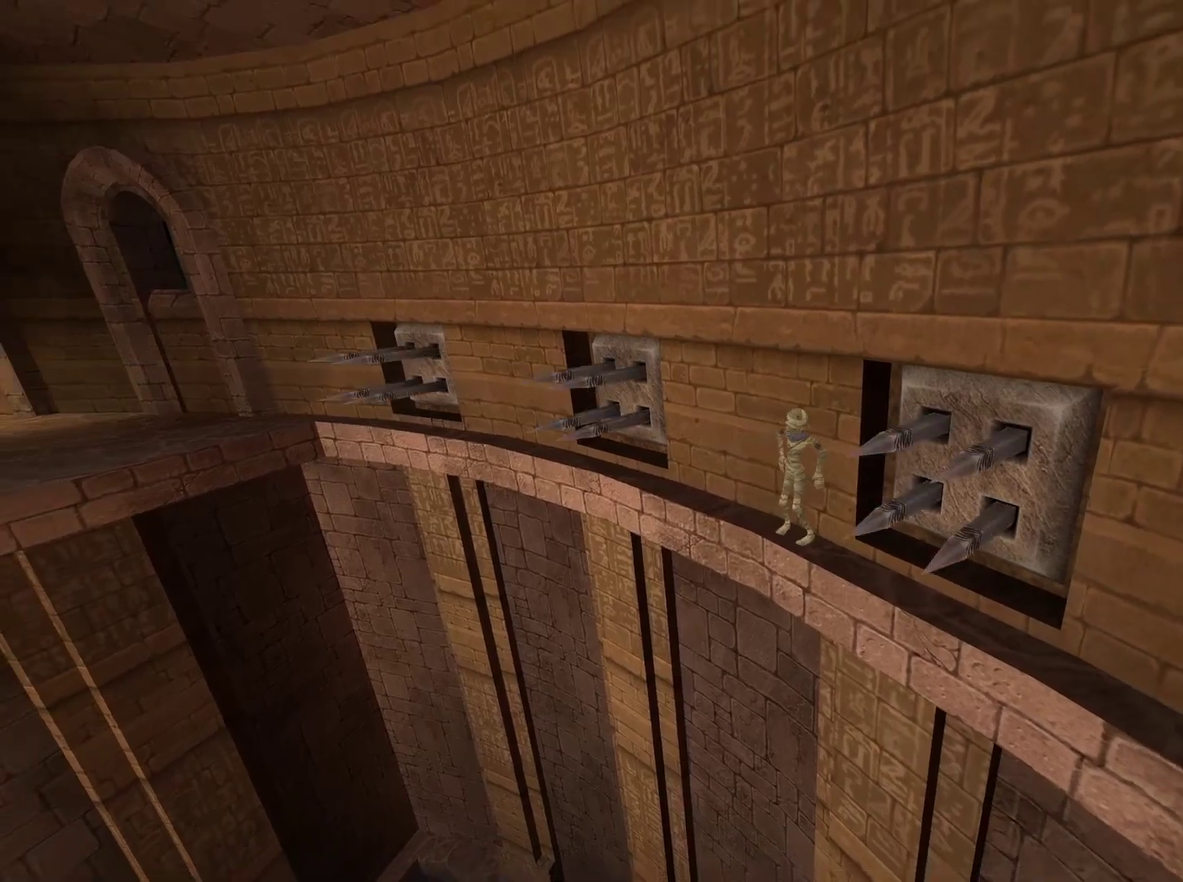
{"buttons": [], "left_stick": "right", "right_stick": "center", "events": [[217, "left_stick", "right"]]}
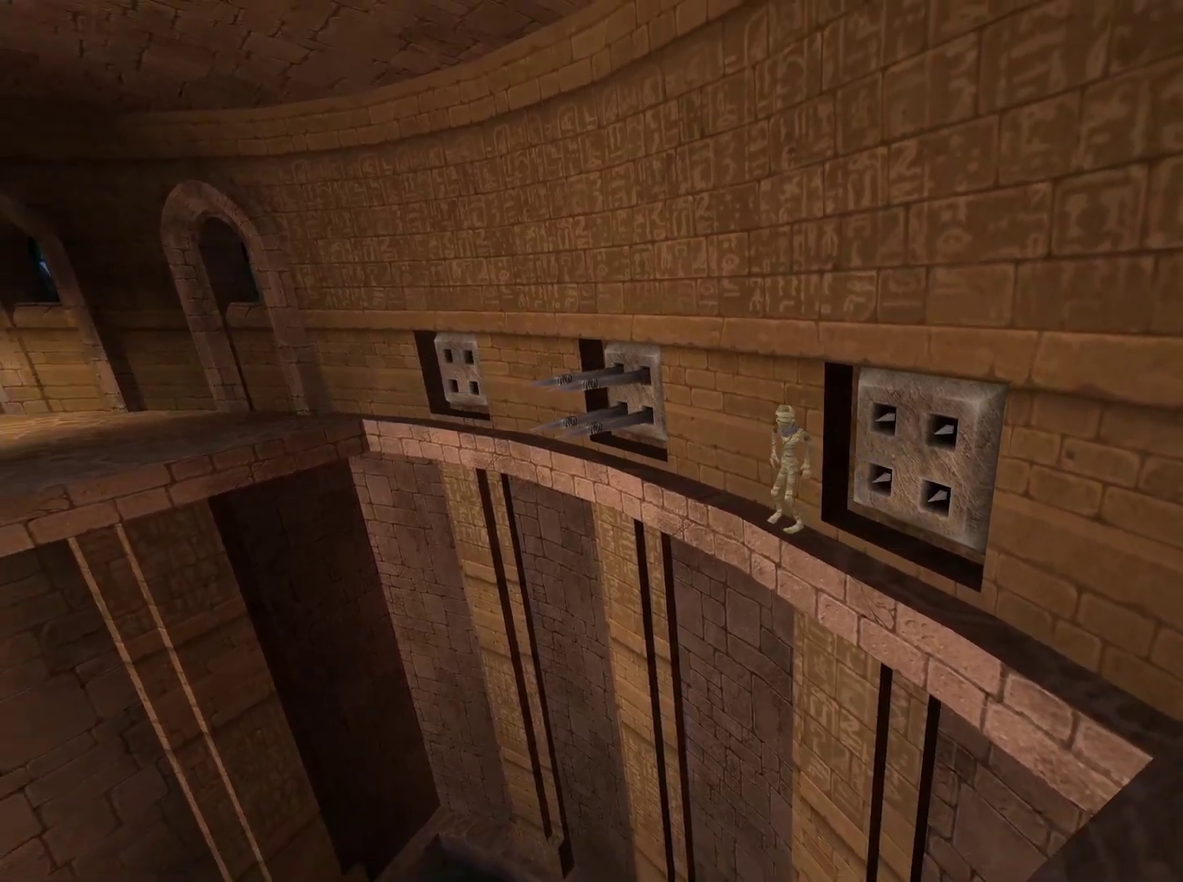
{"buttons": [], "left_stick": "right", "right_stick": "center", "events": []}
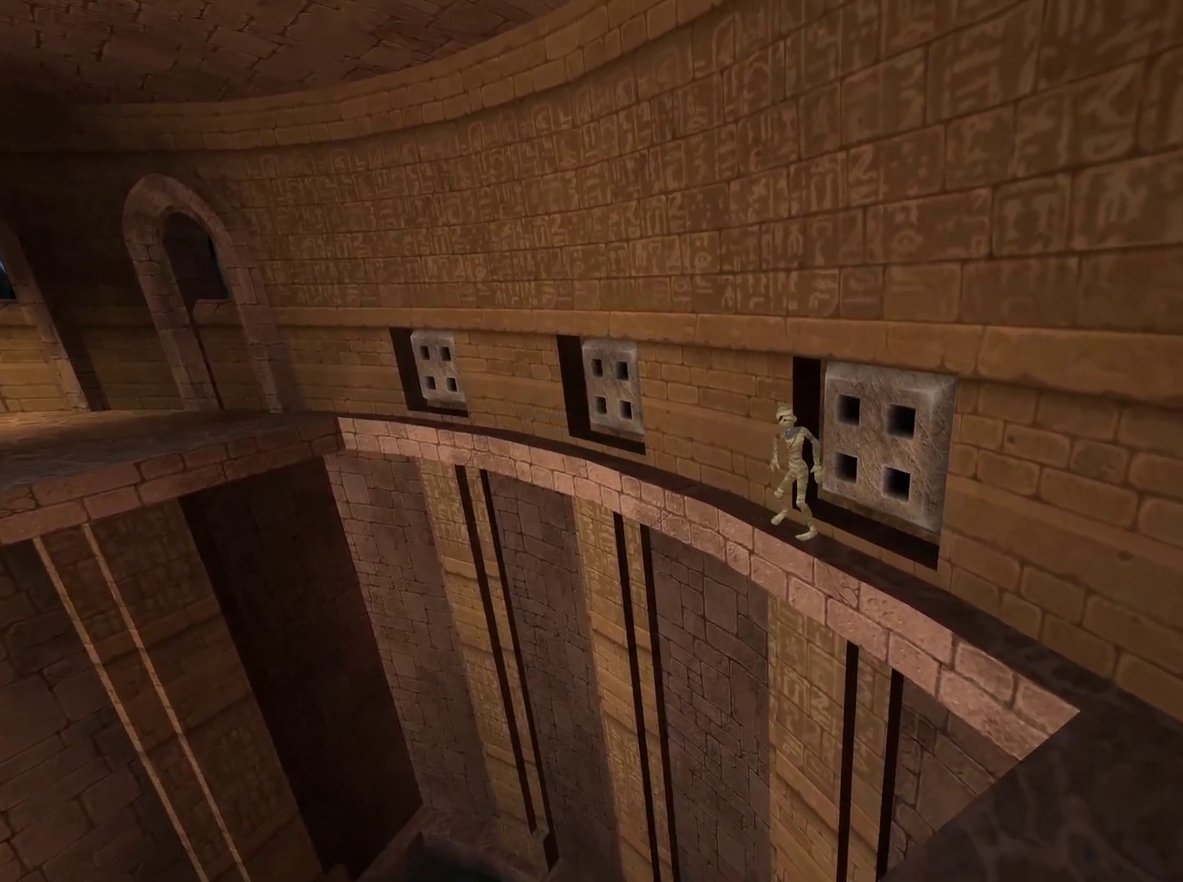
{"buttons": [], "left_stick": "right", "right_stick": "right", "events": [[383, "right_stick", "right"]]}
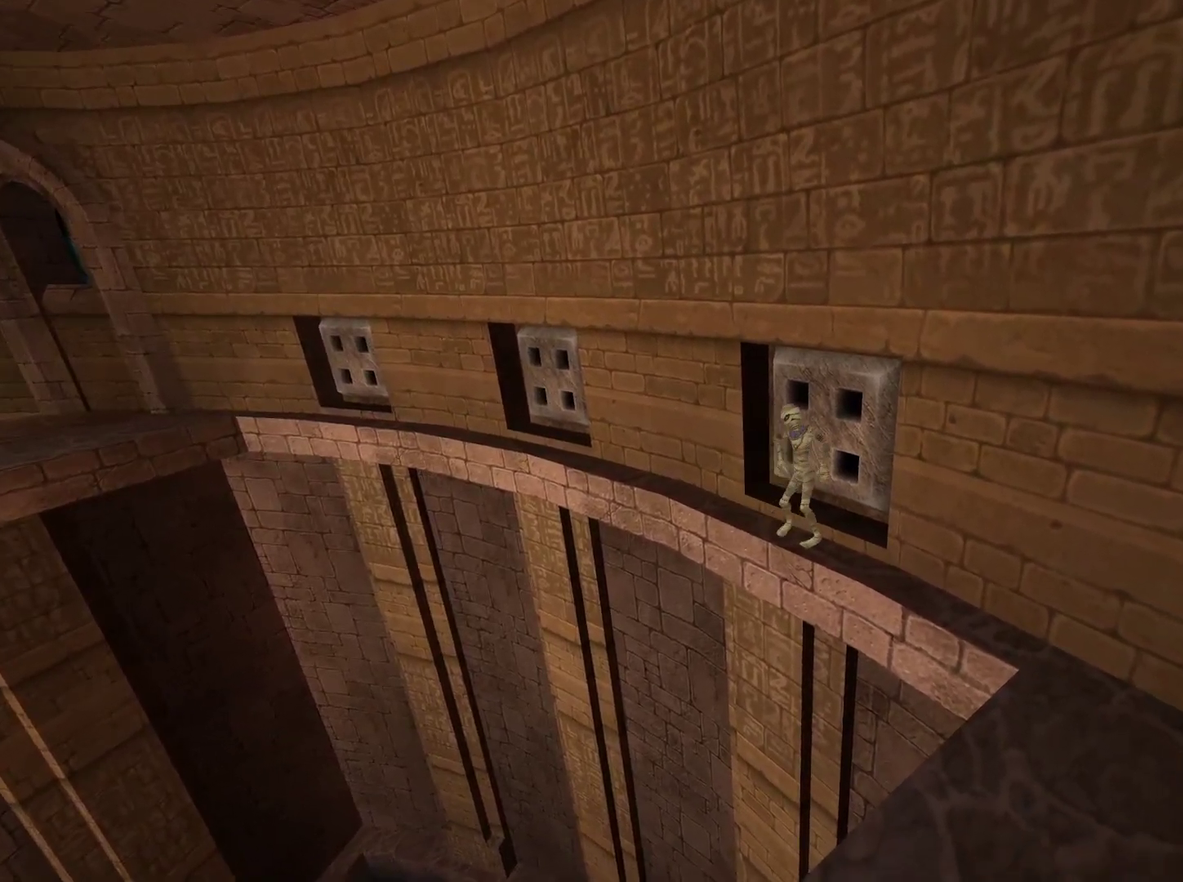
{"buttons": [], "left_stick": "right", "right_stick": "center", "events": [[83, "right_stick", "center"], [217, "right_stick", "right"], [383, "right_stick", "center"]]}
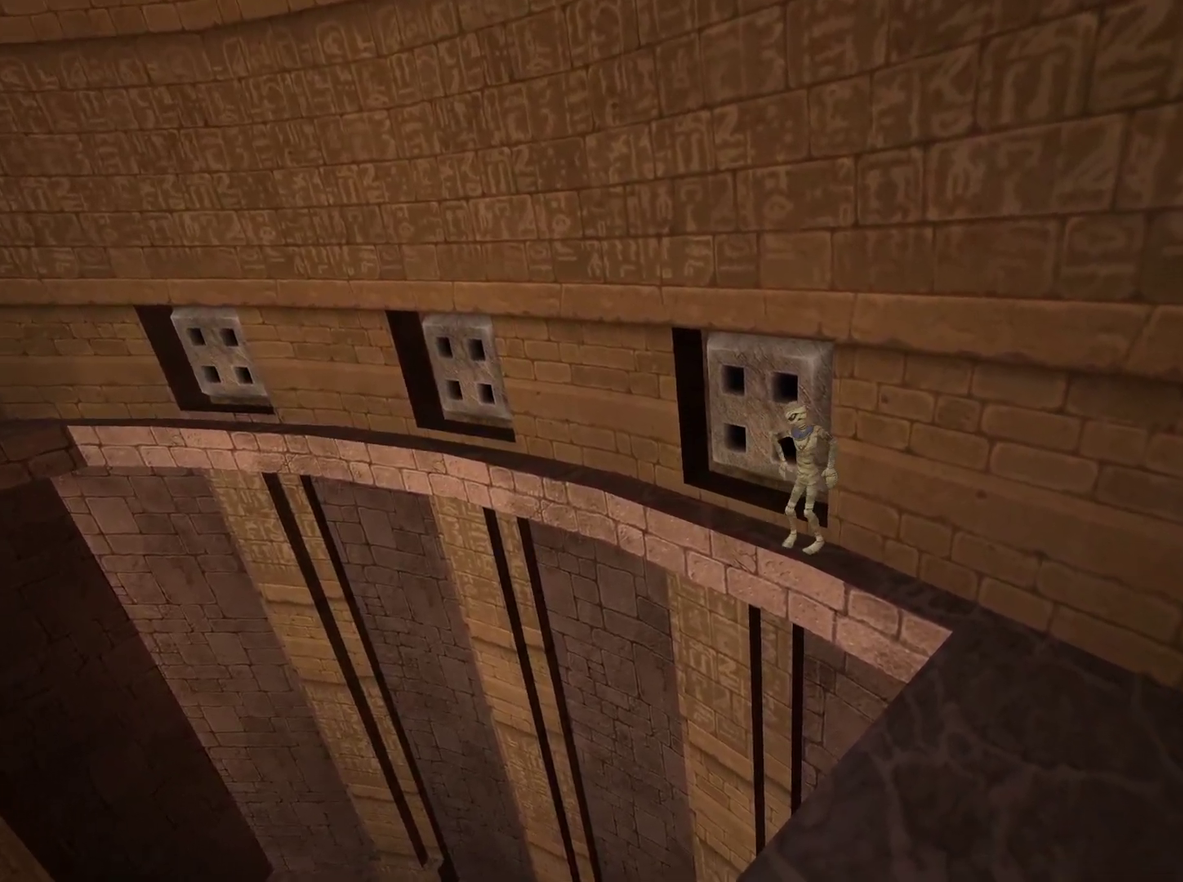
{"buttons": [], "left_stick": "right", "right_stick": "center", "events": [[67, "right_stick", "right"], [483, "right_stick", "center"]]}
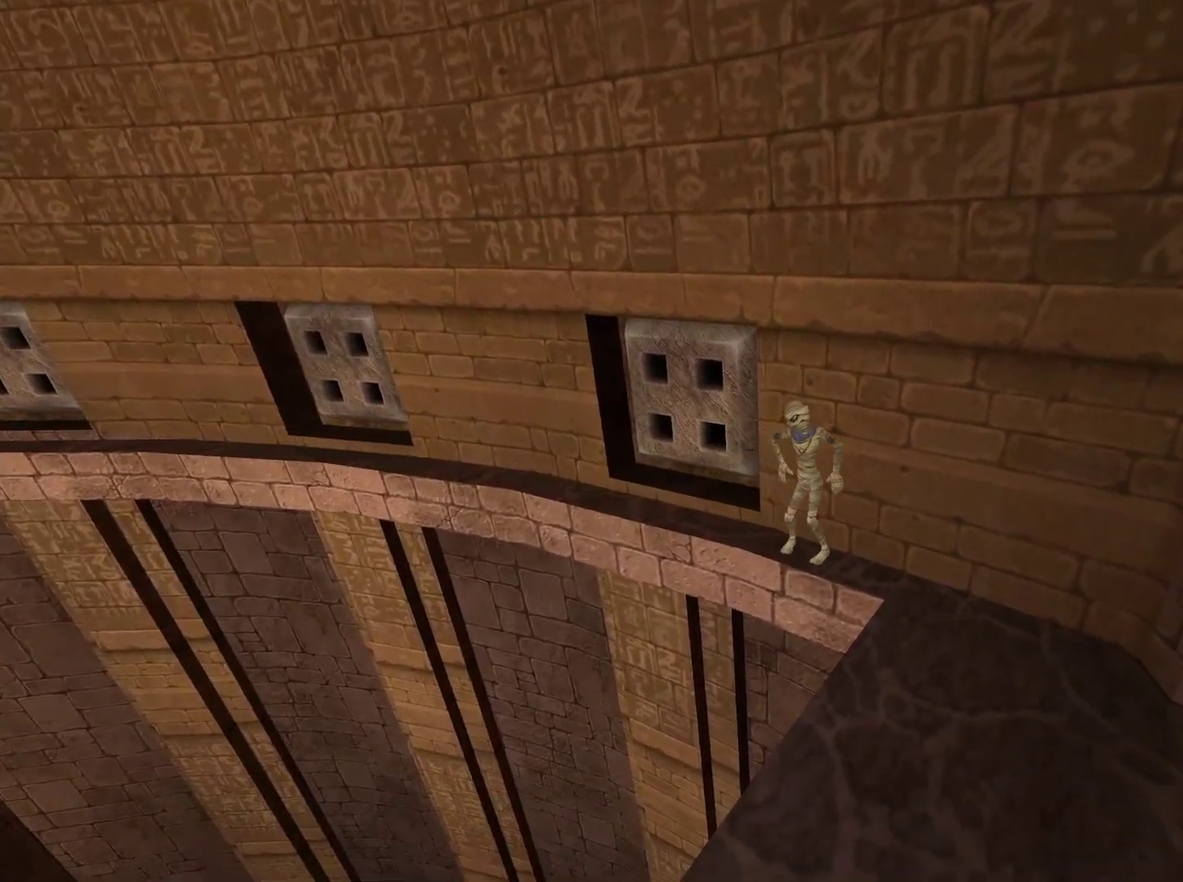
{"buttons": [], "left_stick": "right", "right_stick": "center", "events": []}
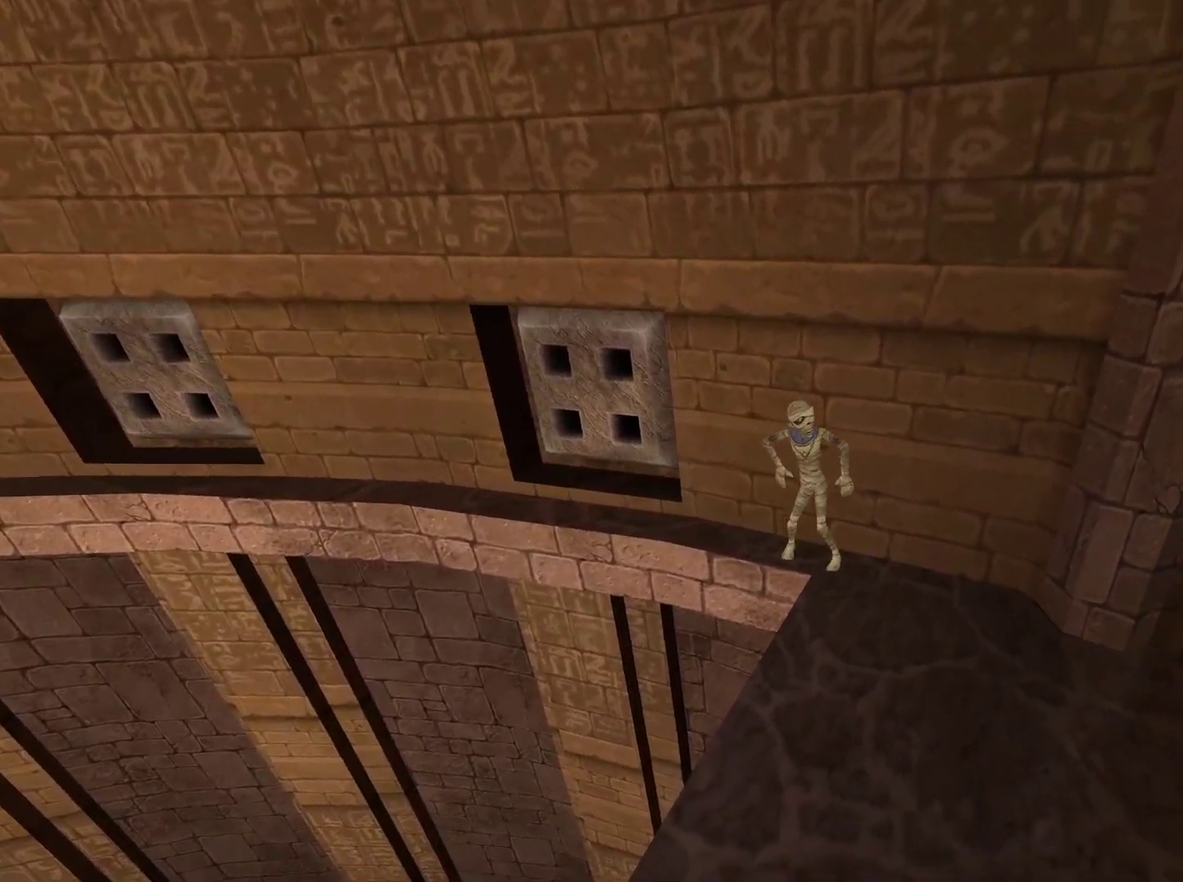
{"buttons": [], "left_stick": "down-right", "right_stick": "center", "events": [[300, "X", "down"], [333, "left_stick", "down-right"], [450, "X", "up"]]}
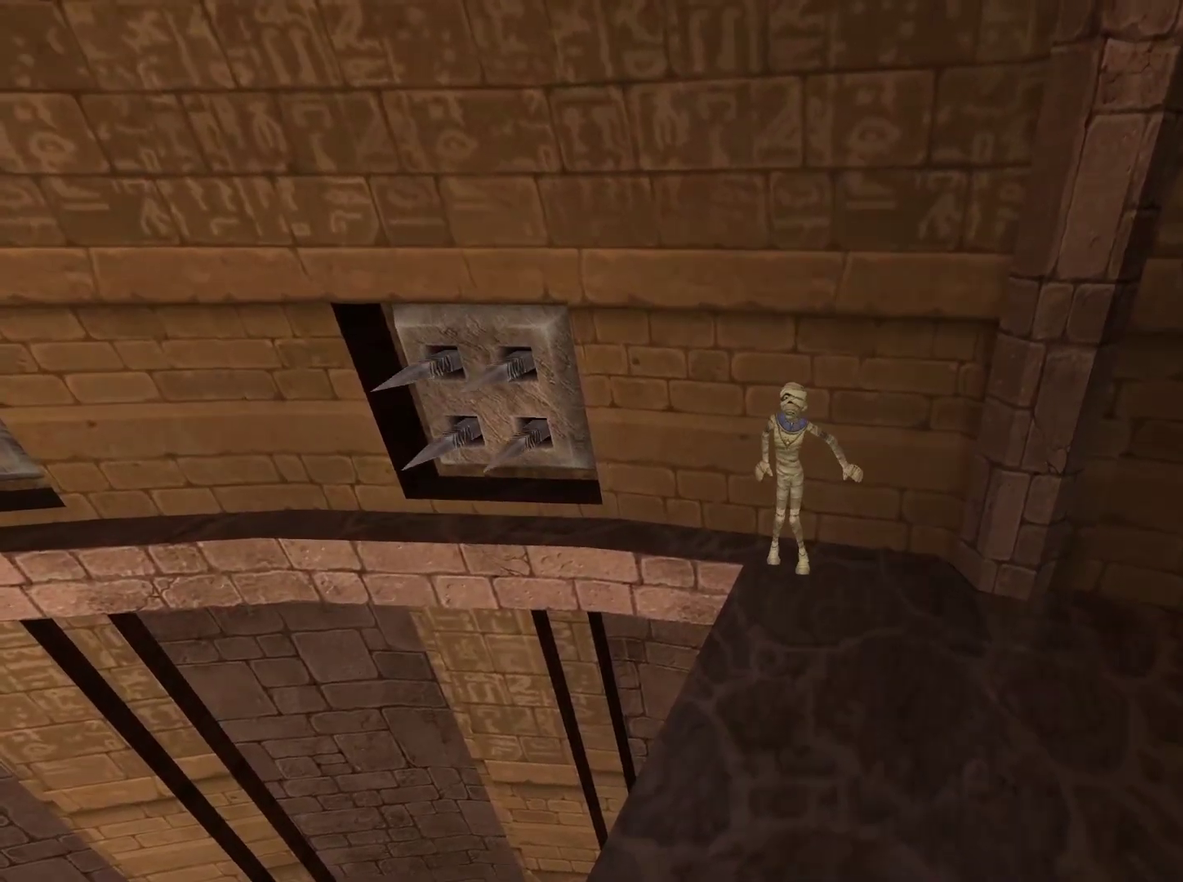
{"buttons": [], "left_stick": "down-right", "right_stick": "right", "events": [[217, "right_stick", "right"]]}
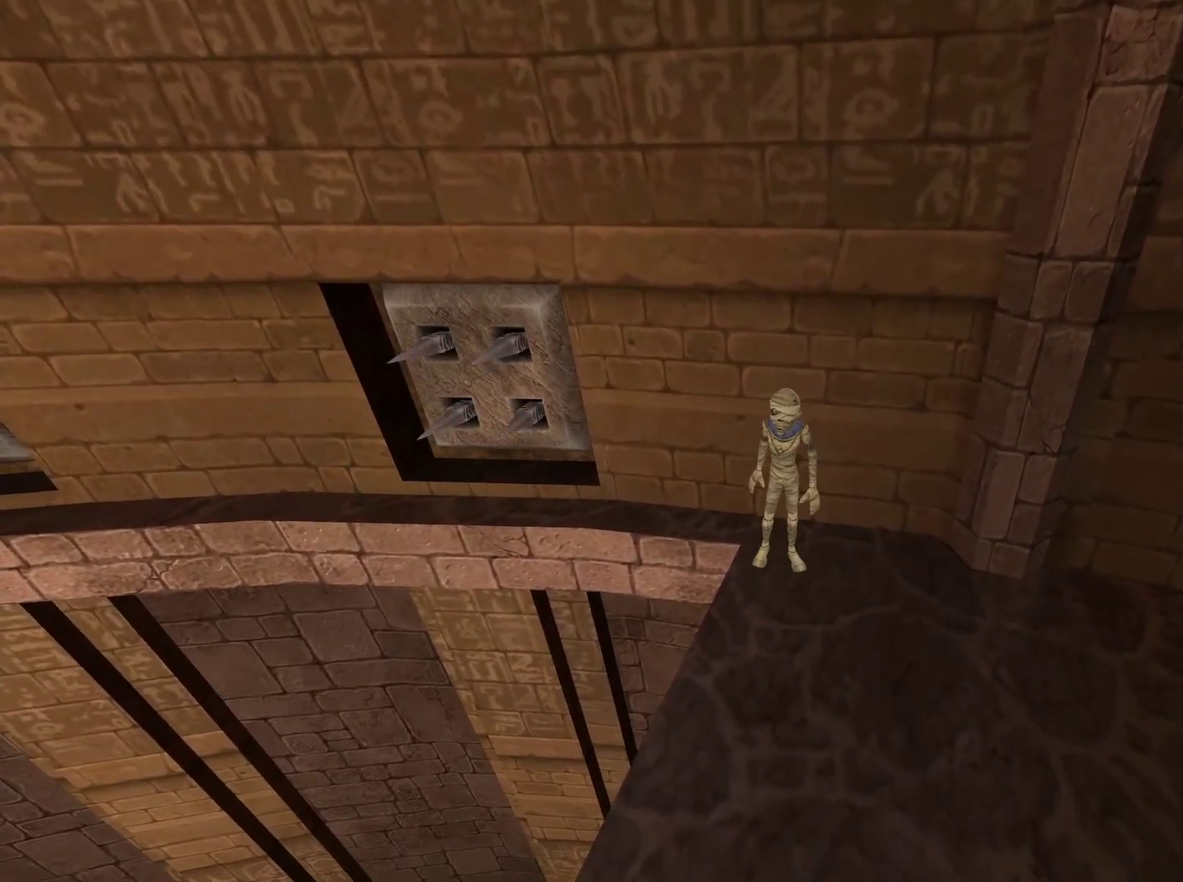
{"buttons": [], "left_stick": "down-right", "right_stick": "right", "events": []}
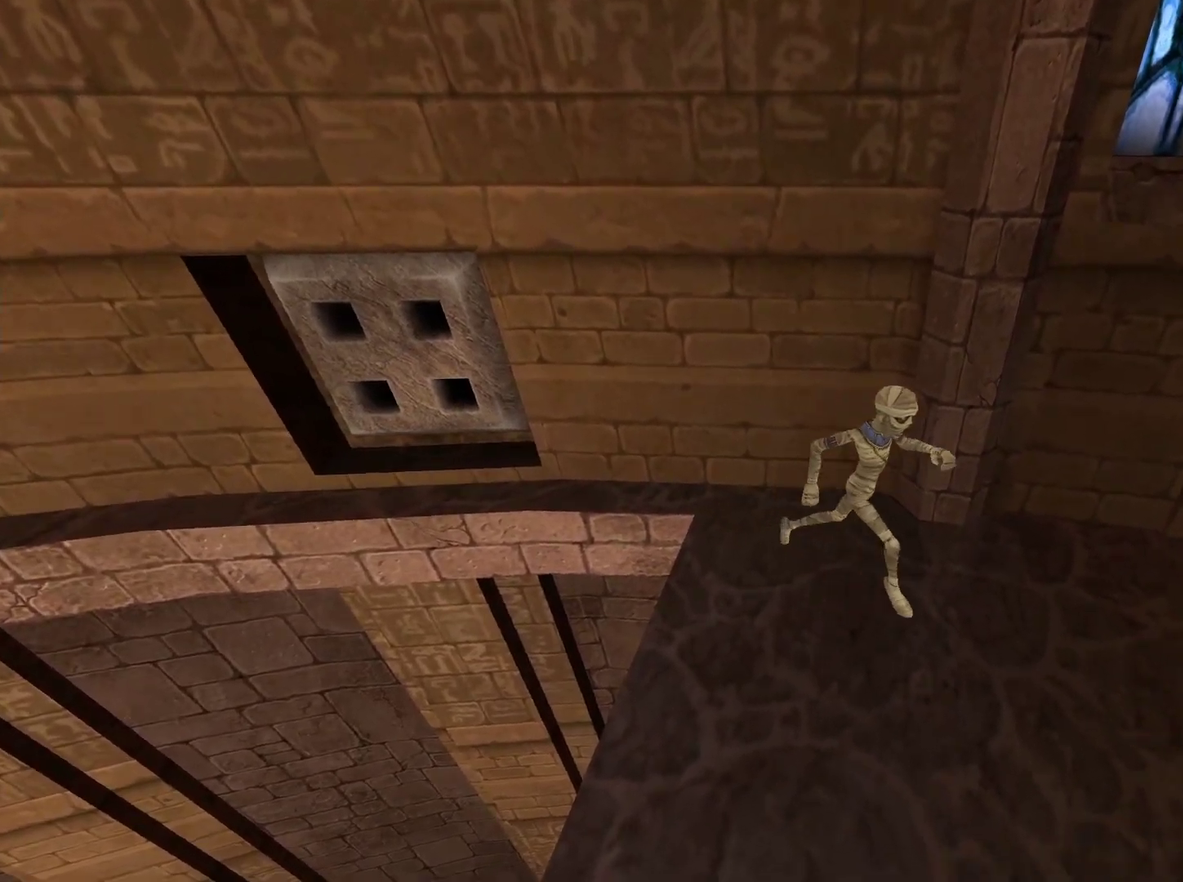
{"buttons": [], "left_stick": "up-right", "right_stick": "right", "events": [[83, "left_stick", "right"], [267, "left_stick", "up-right"]]}
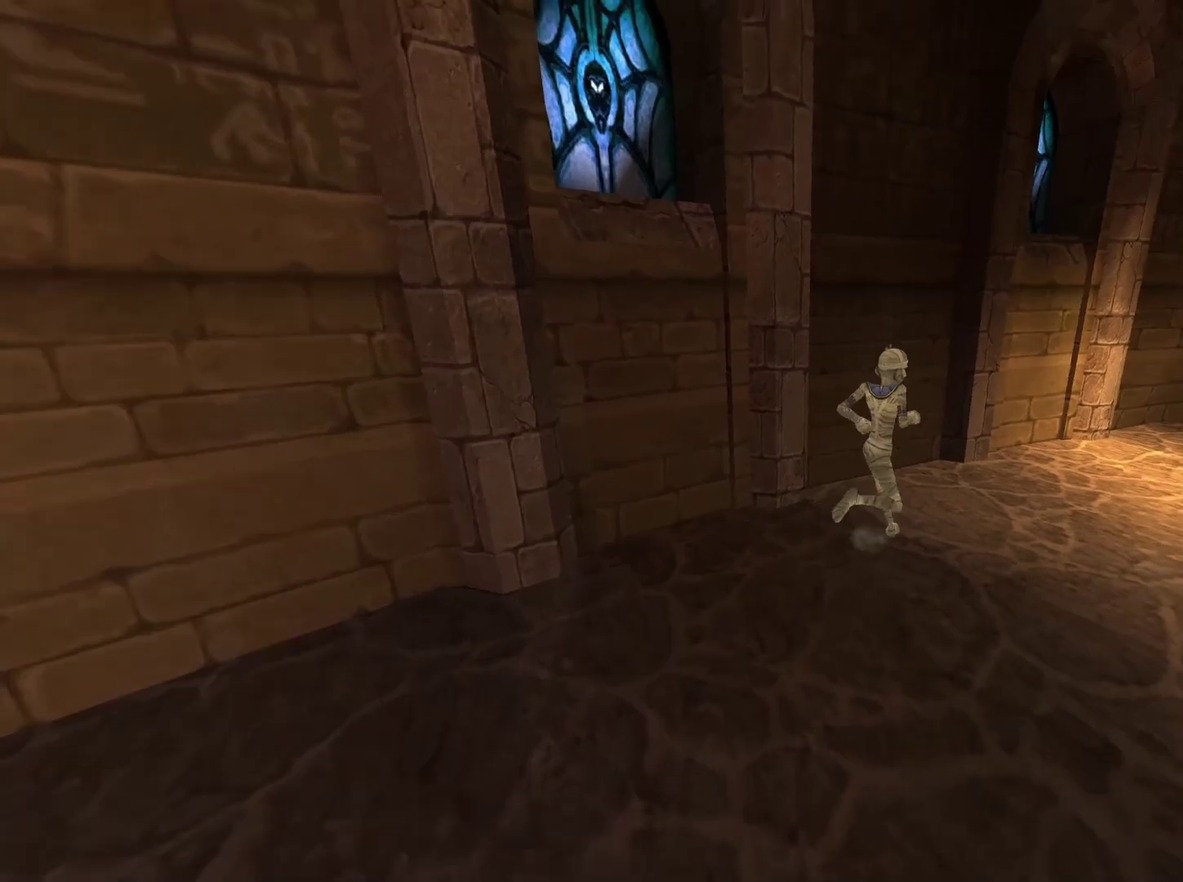
{"buttons": [], "left_stick": "up-right", "right_stick": "down-right", "events": [[50, "right_stick", "down-right"], [317, "left_stick", "right"], [417, "left_stick", "up-right"]]}
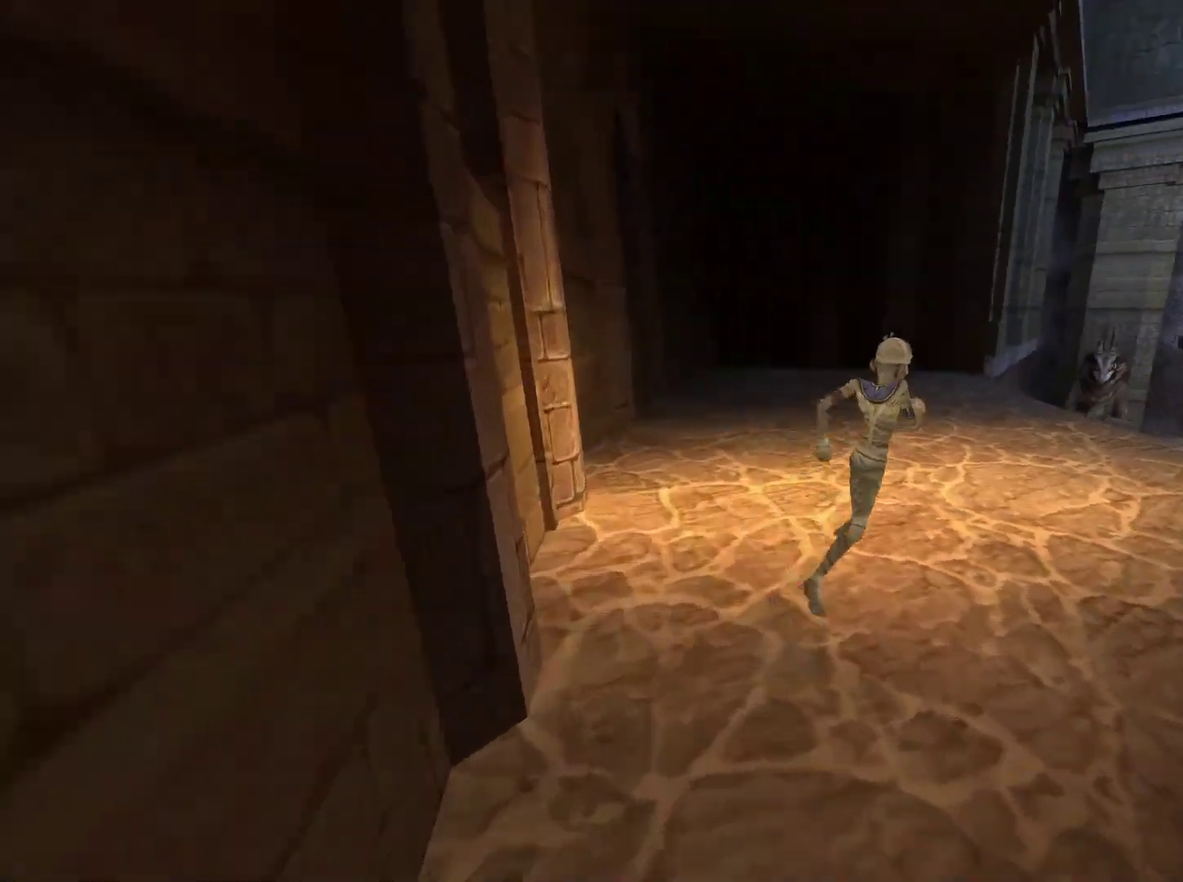
{"buttons": [], "left_stick": "up", "right_stick": "down", "events": [[83, "left_stick", "up"], [83, "right_stick", "down"]]}
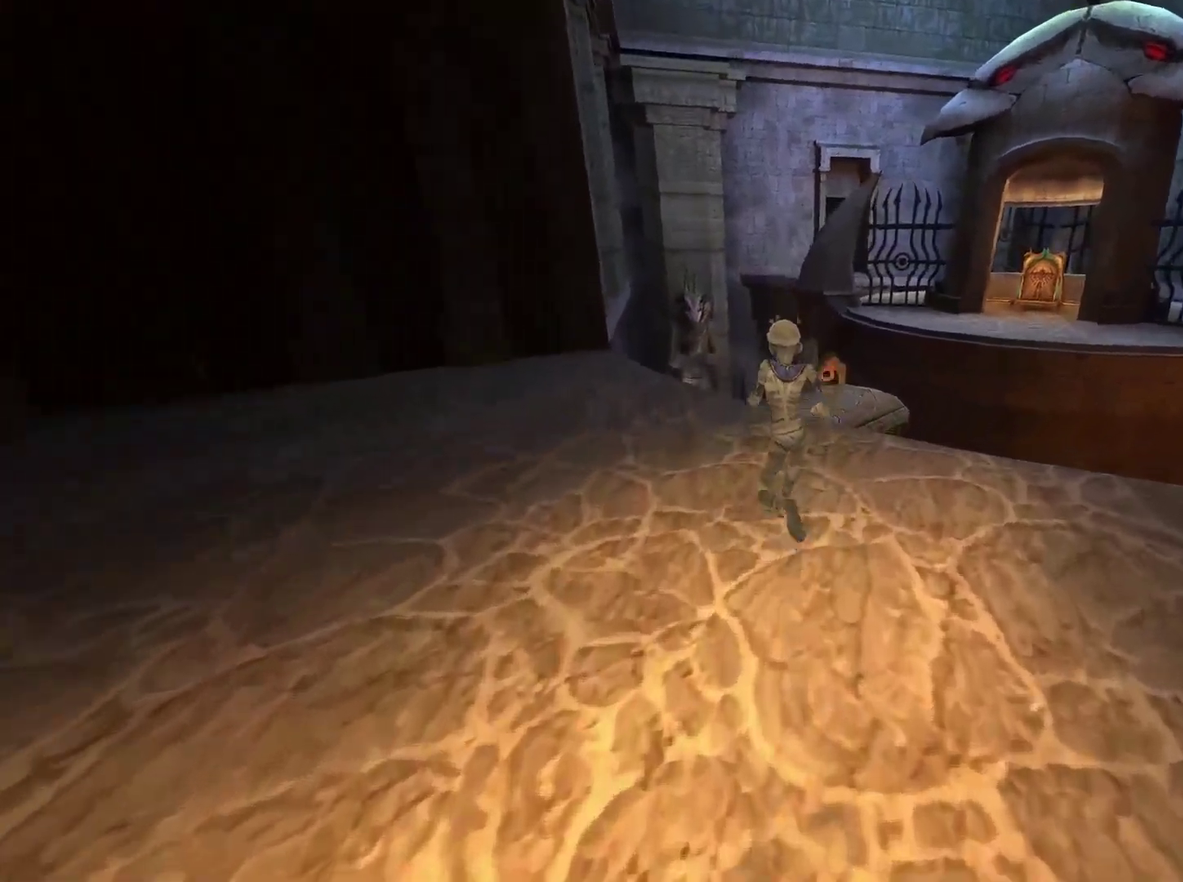
{"buttons": [], "left_stick": "up", "right_stick": "right", "events": [[250, "right_stick", "down-right"], [400, "right_stick", "right"]]}
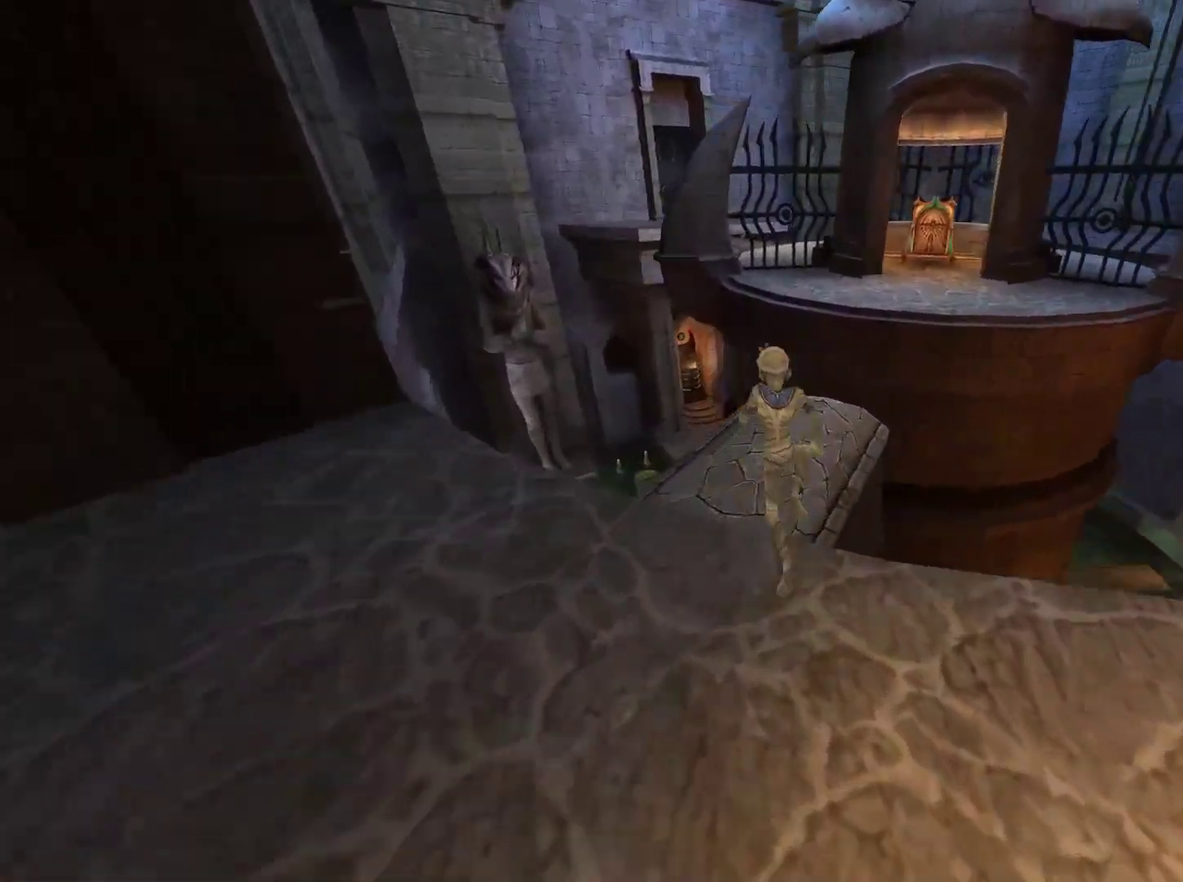
{"buttons": [], "left_stick": "up", "right_stick": "center", "events": [[50, "right_stick", "up-right"], [100, "right_stick", "center"]]}
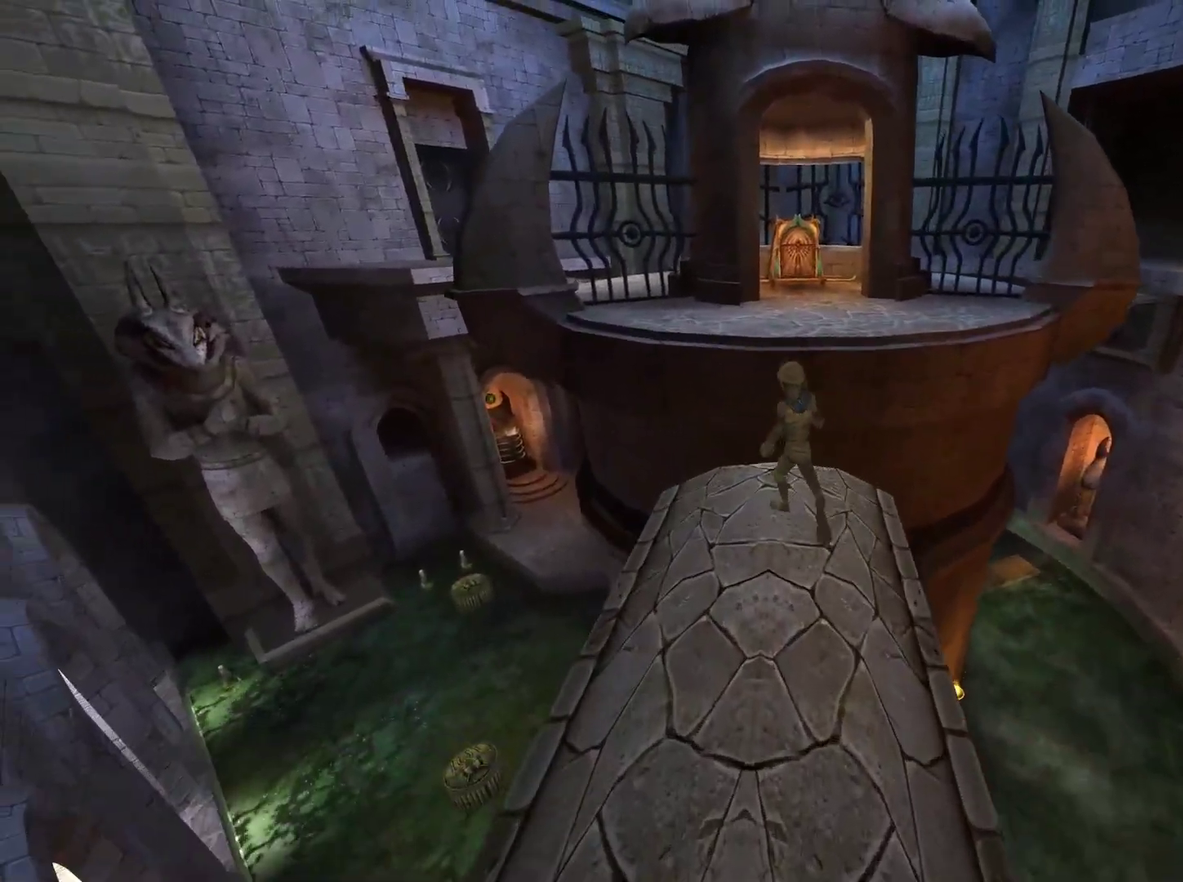
{"buttons": ["A"], "left_stick": "up", "right_stick": "center", "events": [[350, "A", "down"]]}
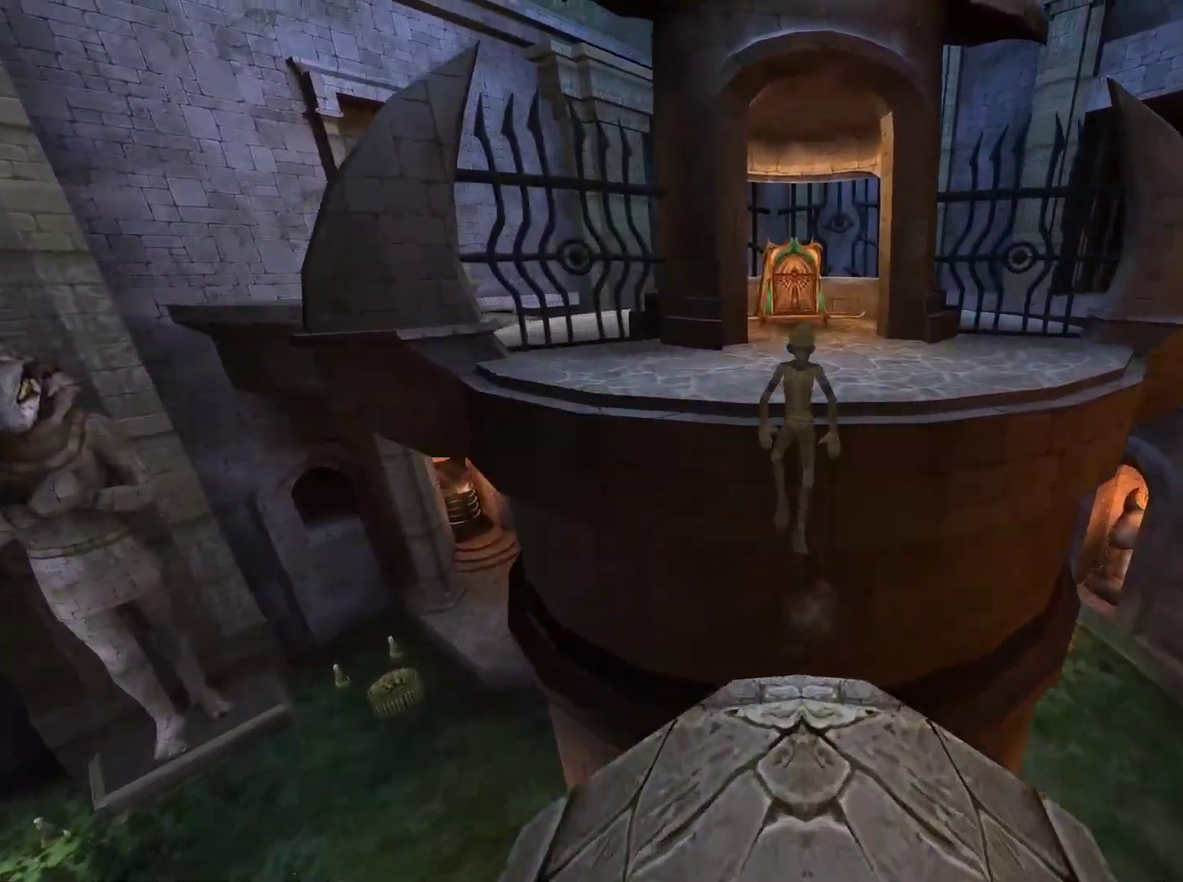
{"buttons": [], "left_stick": "up", "right_stick": "center", "events": [[383, "A", "up"]]}
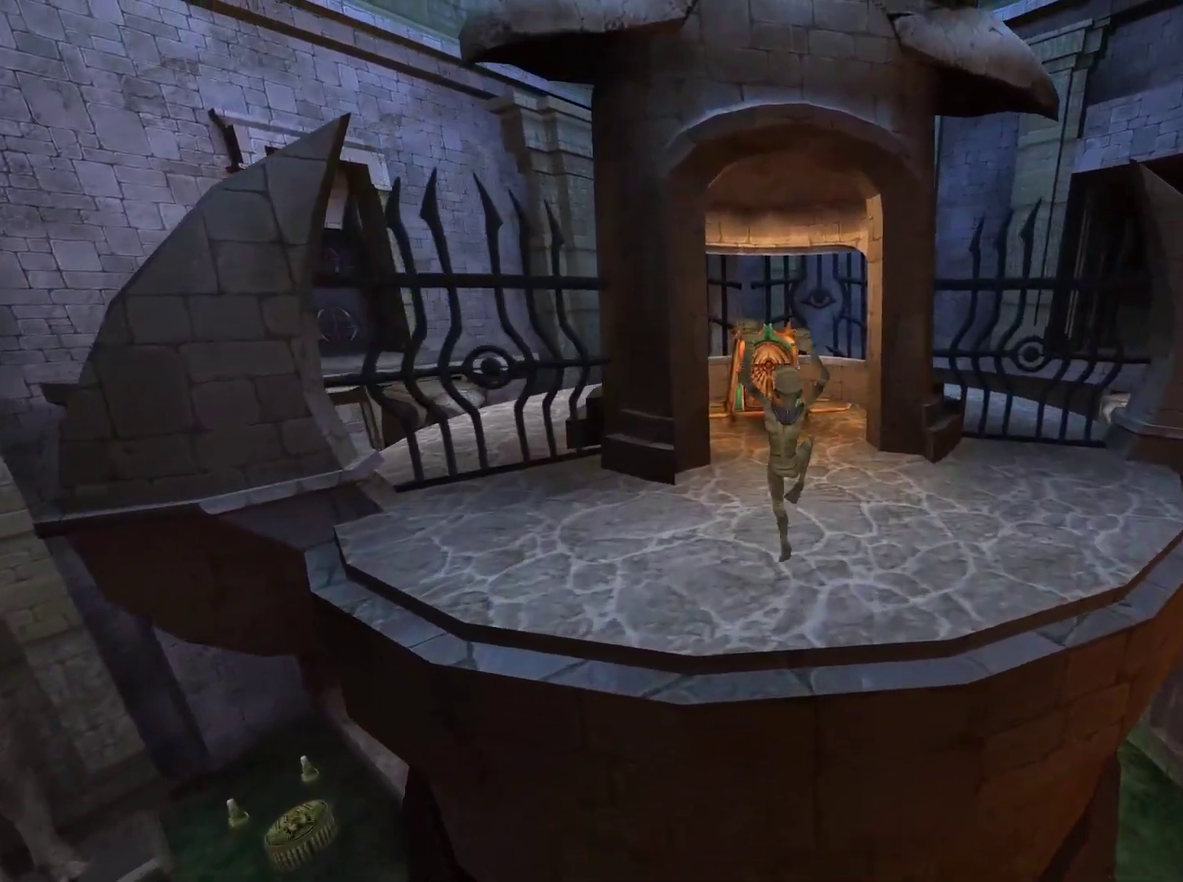
{"buttons": [], "left_stick": "up", "right_stick": "center", "events": [[283, "right_stick", "down-left"], [383, "right_stick", "center"]]}
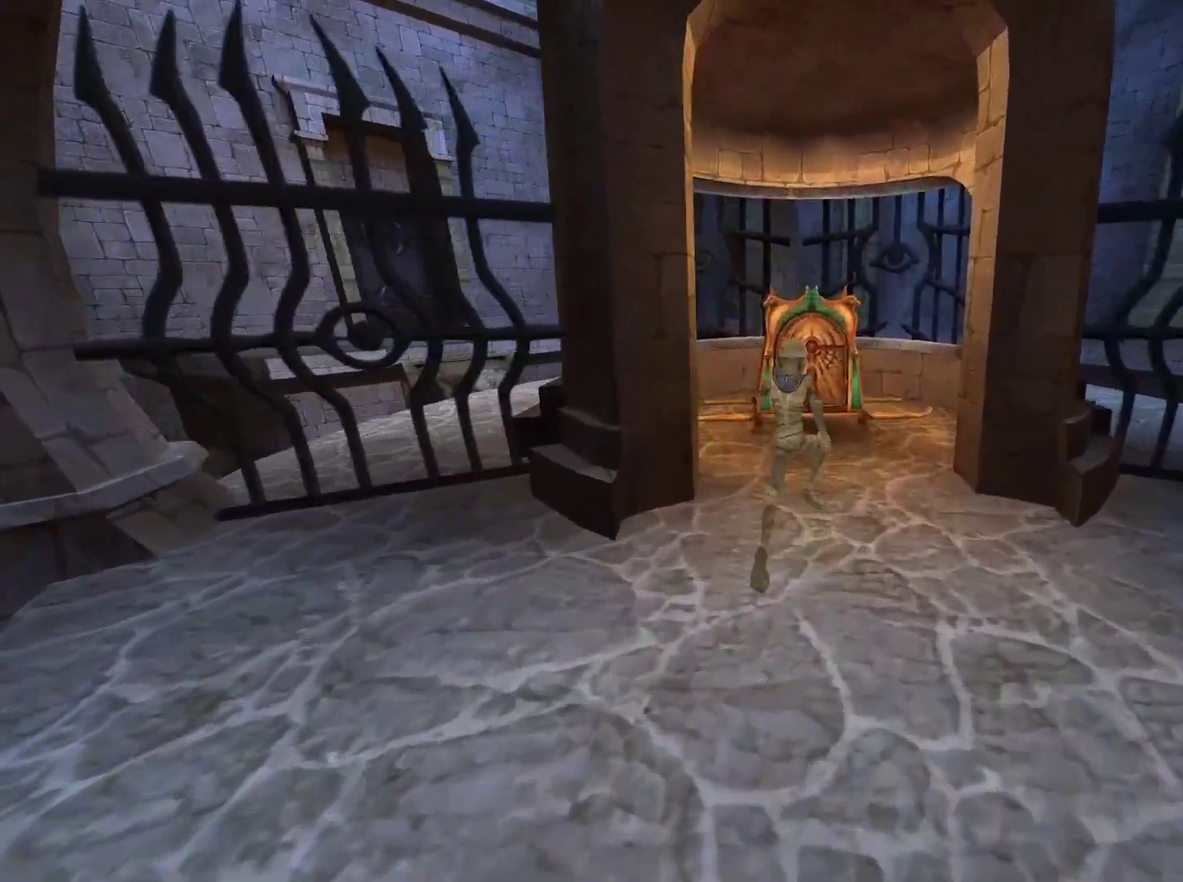
{"buttons": ["R1"], "left_stick": "up-left", "right_stick": "center", "events": [[350, "X", "down"], [467, "left_stick", "up-left"], [500, "R1", "down"], [500, "X", "up"]]}
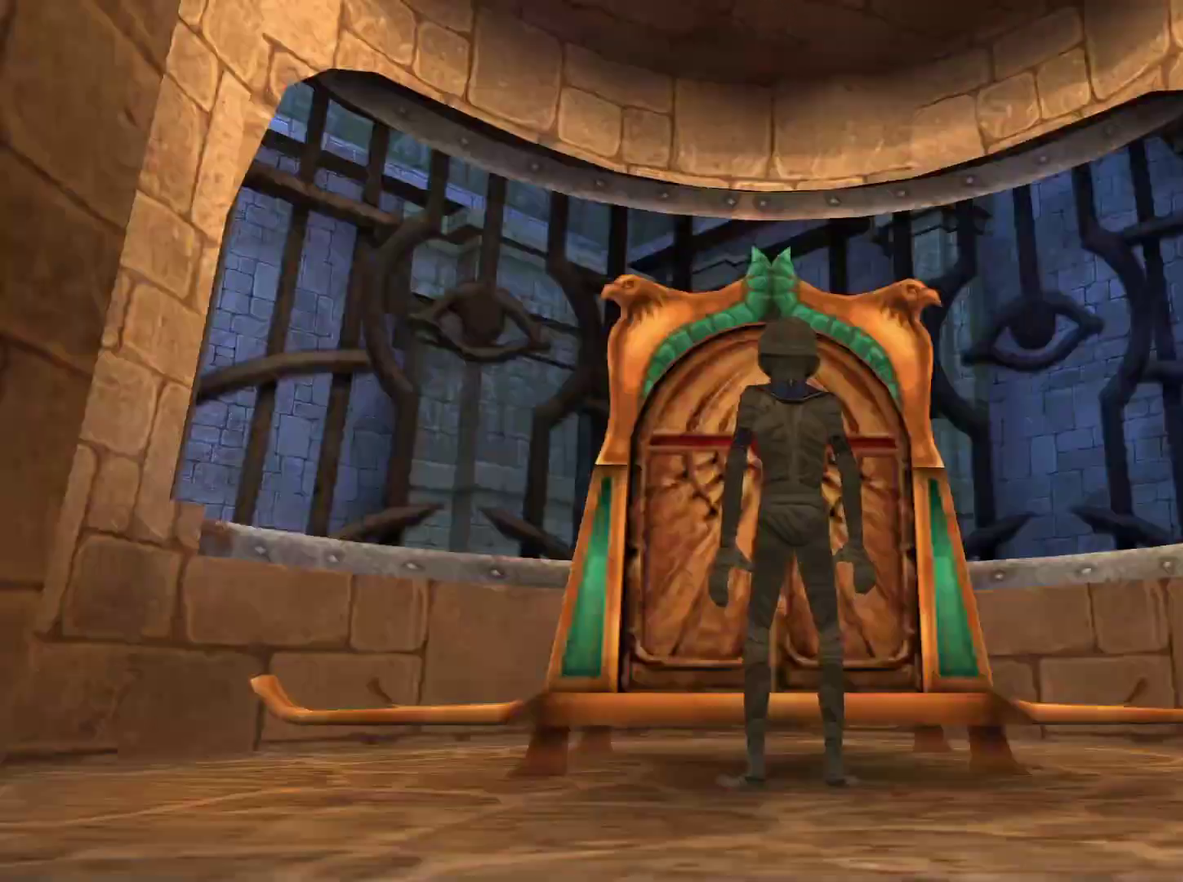
{"buttons": [], "left_stick": "down-left", "right_stick": "left", "events": [[67, "left_stick", "down-left"], [133, "R1", "up"], [267, "left_stick", "down"], [383, "right_stick", "left"], [467, "left_stick", "down-left"]]}
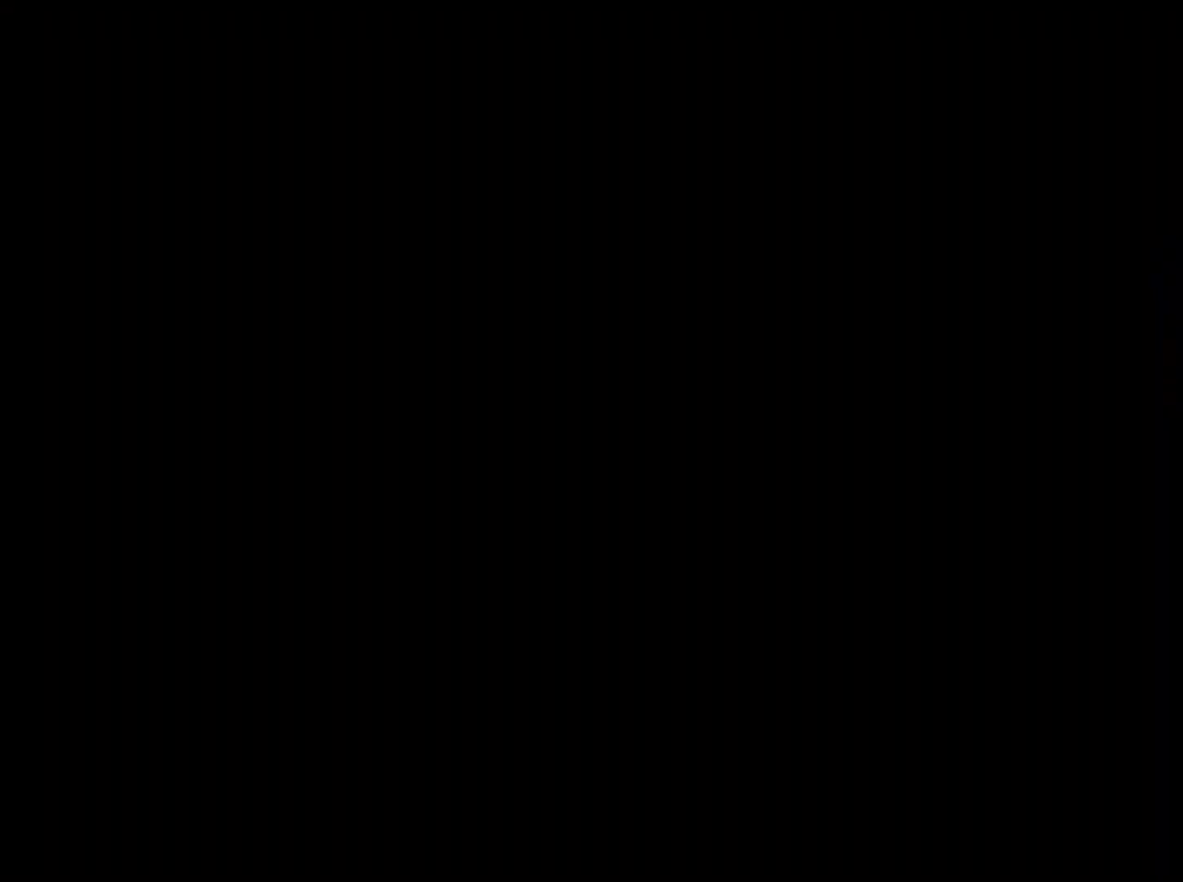
{"buttons": [], "left_stick": "up", "right_stick": "center", "events": [[83, "right_stick", "center"], [300, "right_stick", "left"], [350, "left_stick", "left"], [417, "right_stick", "center"], [433, "left_stick", "up-left"], [500, "left_stick", "up"]]}
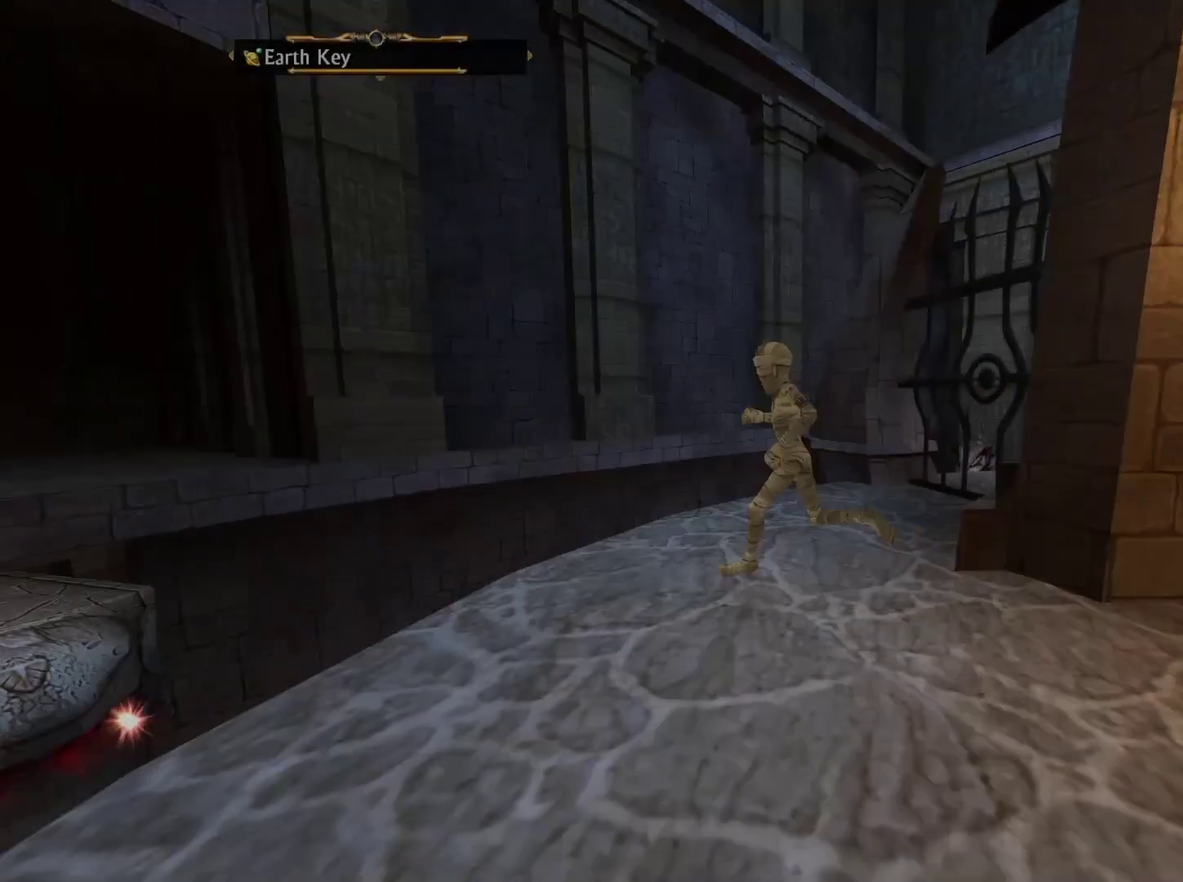
{"buttons": [], "left_stick": "up", "right_stick": "center", "events": [[100, "left_stick", "up-right"], [300, "left_stick", "up"]]}
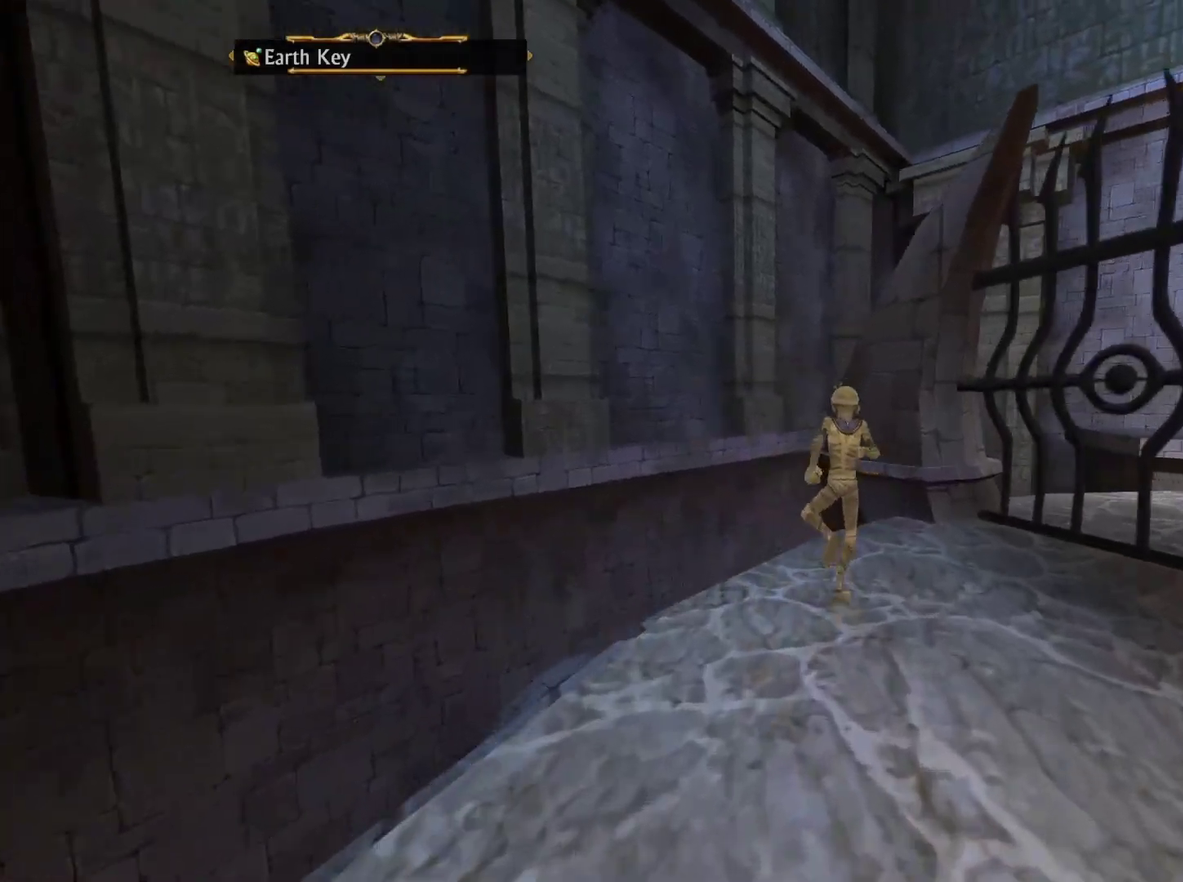
{"buttons": ["L1"], "left_stick": "center", "right_stick": "center", "events": [[67, "L1", "down"], [67, "left_stick", "center"], [183, "L1", "up"], [250, "L1", "down"], [367, "L1", "up"], [433, "L1", "down"]]}
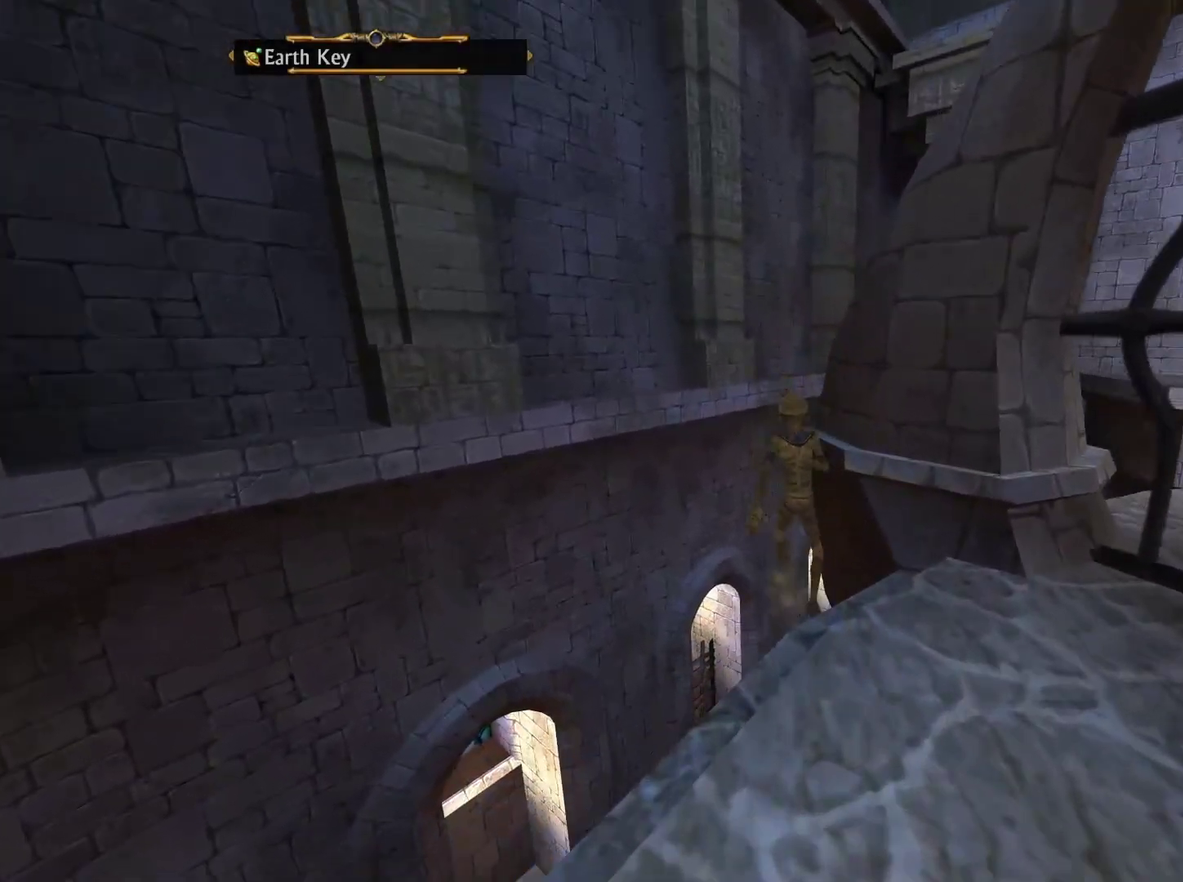
{"buttons": ["L1"], "left_stick": "center", "right_stick": "right", "events": [[67, "L1", "up"], [133, "L1", "down"], [250, "L1", "up"], [250, "right_stick", "right"], [300, "L1", "down"]]}
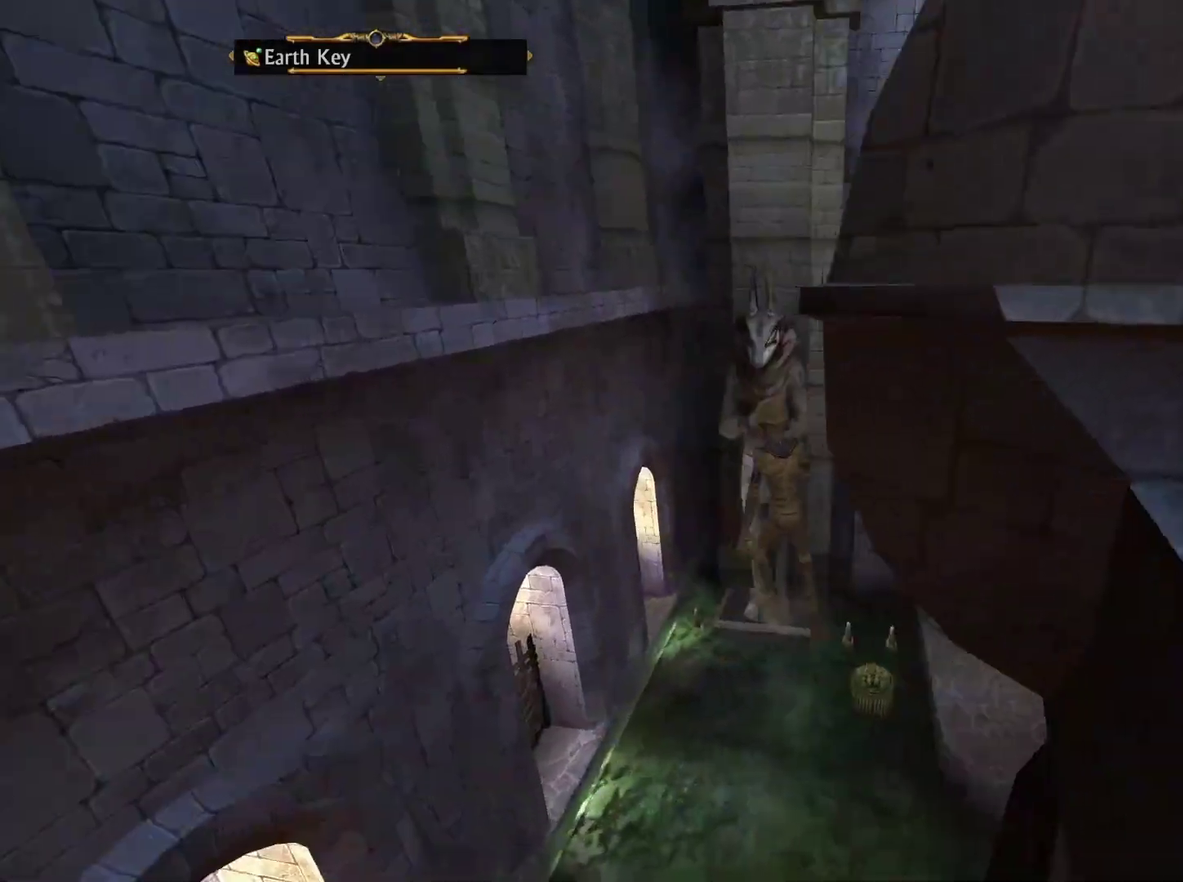
{"buttons": [], "left_stick": "center", "right_stick": "right", "events": [[117, "L1", "up"], [167, "L1", "down"], [300, "L1", "up"], [333, "L1", "down"], [500, "L1", "up"]]}
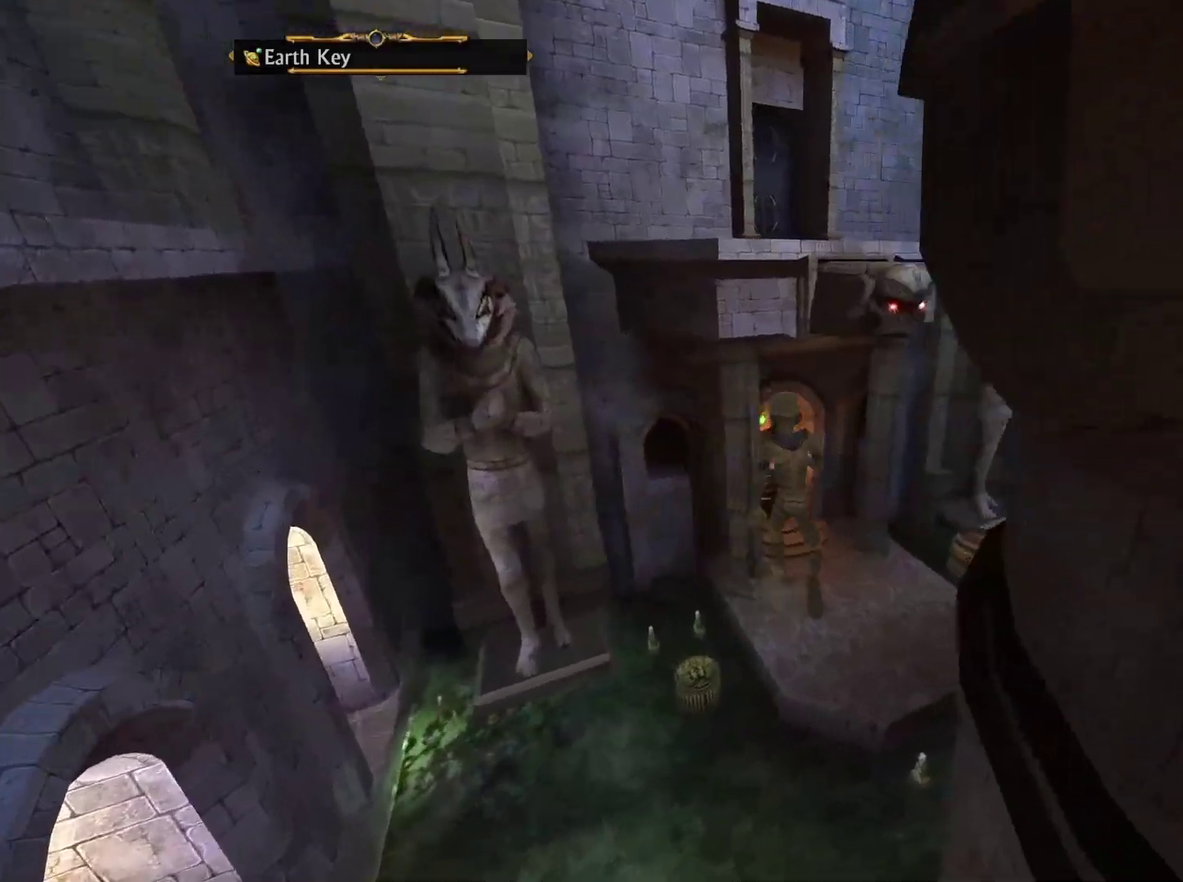
{"buttons": ["L1"], "left_stick": "center", "right_stick": "up-right"}
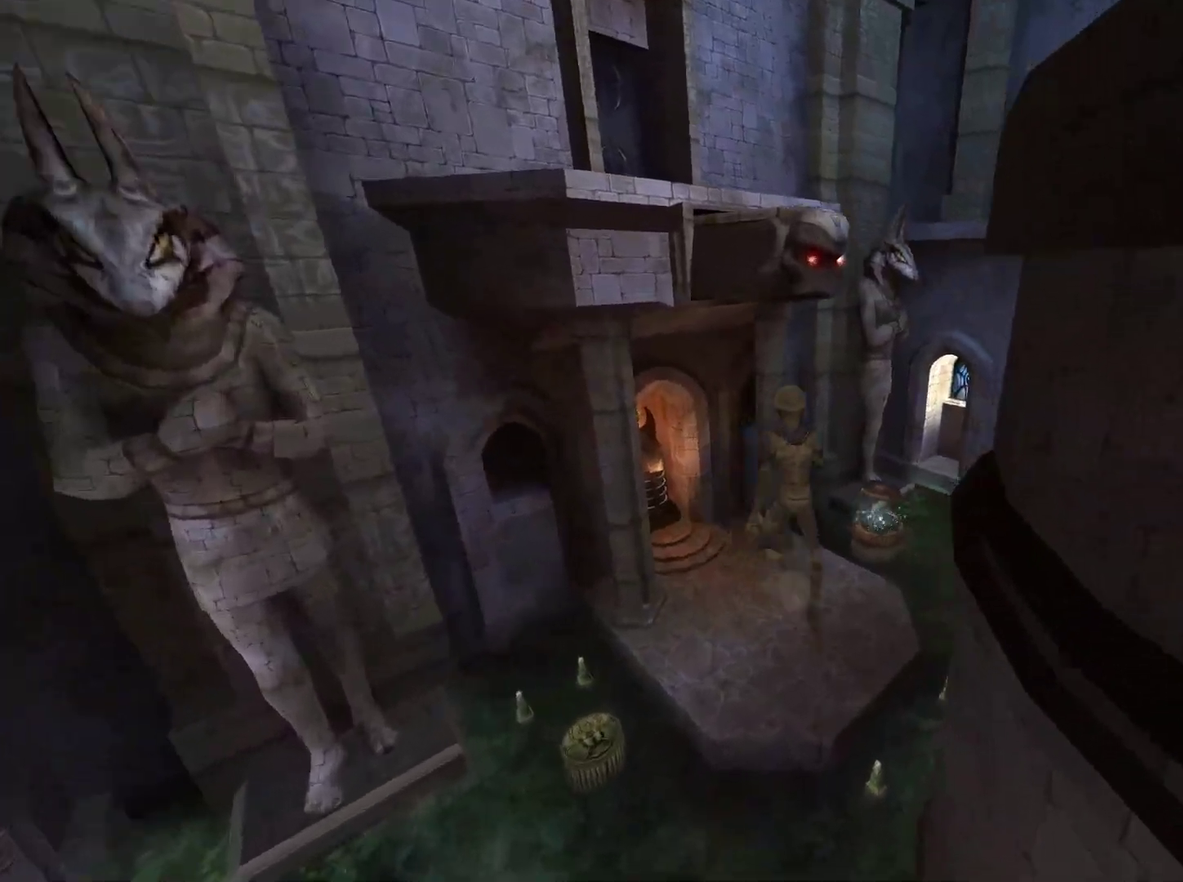
{"buttons": ["L1"], "left_stick": "center", "right_stick": "center", "events": [[17, "right_stick", "right"], [100, "right_stick", "center"]]}